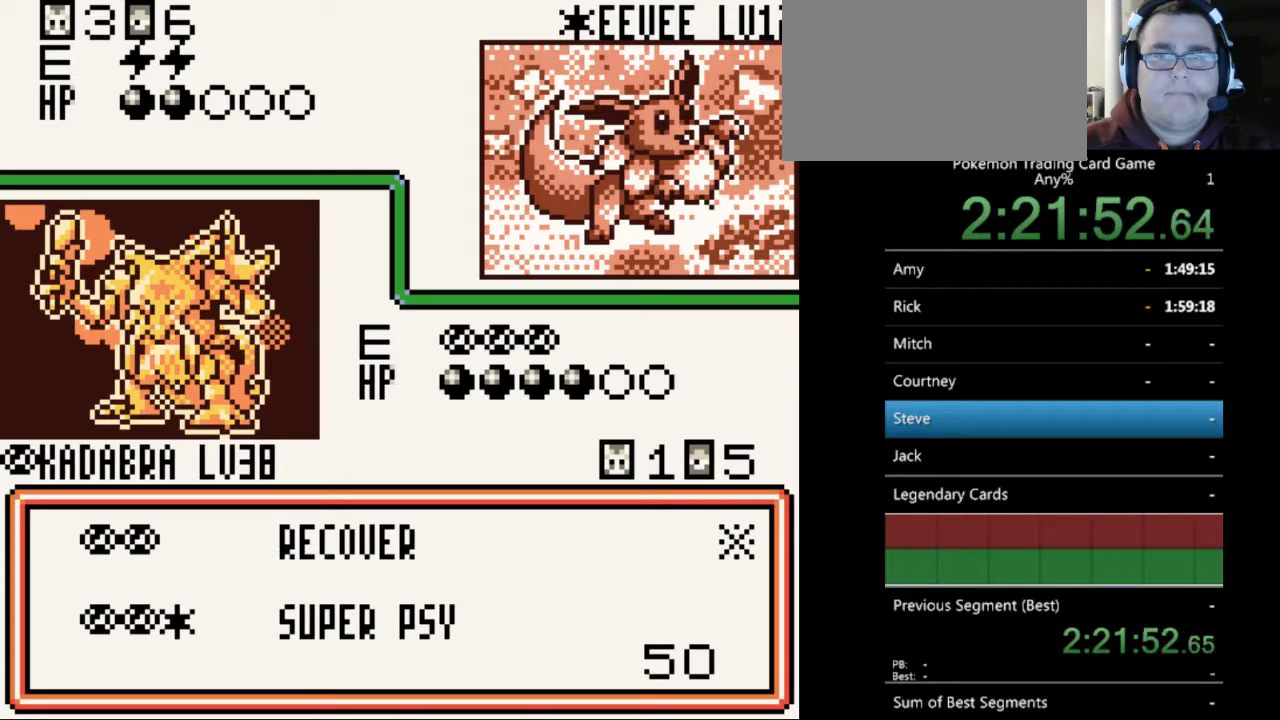
Gameplay with a controller (Nintendo layout); each line is a JSON object with the inputs held at the frame after it. "events" lists button and stick changes between this image and that frame as [ms after this image, input, new state], when the widget could be followed in between. Not read: L3 R3.
{"buttons": [], "events": []}
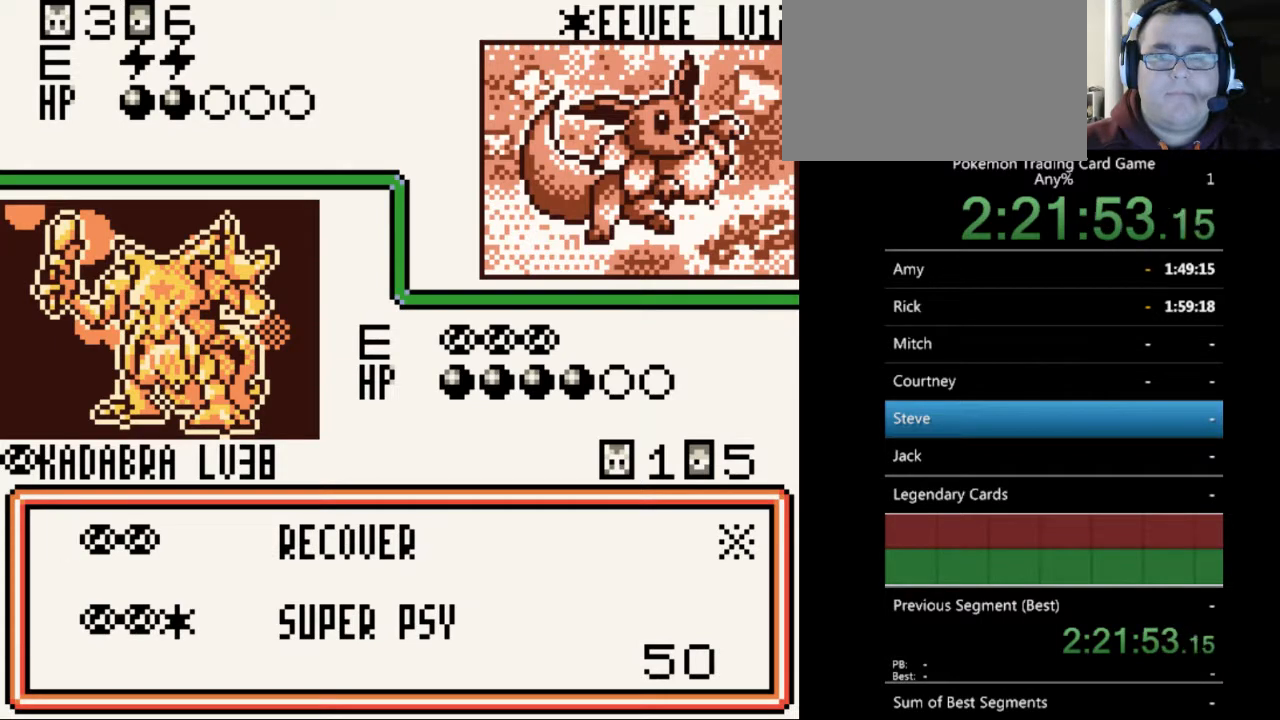
{"buttons": [], "events": [[133, "A", "down"], [233, "A", "up"]]}
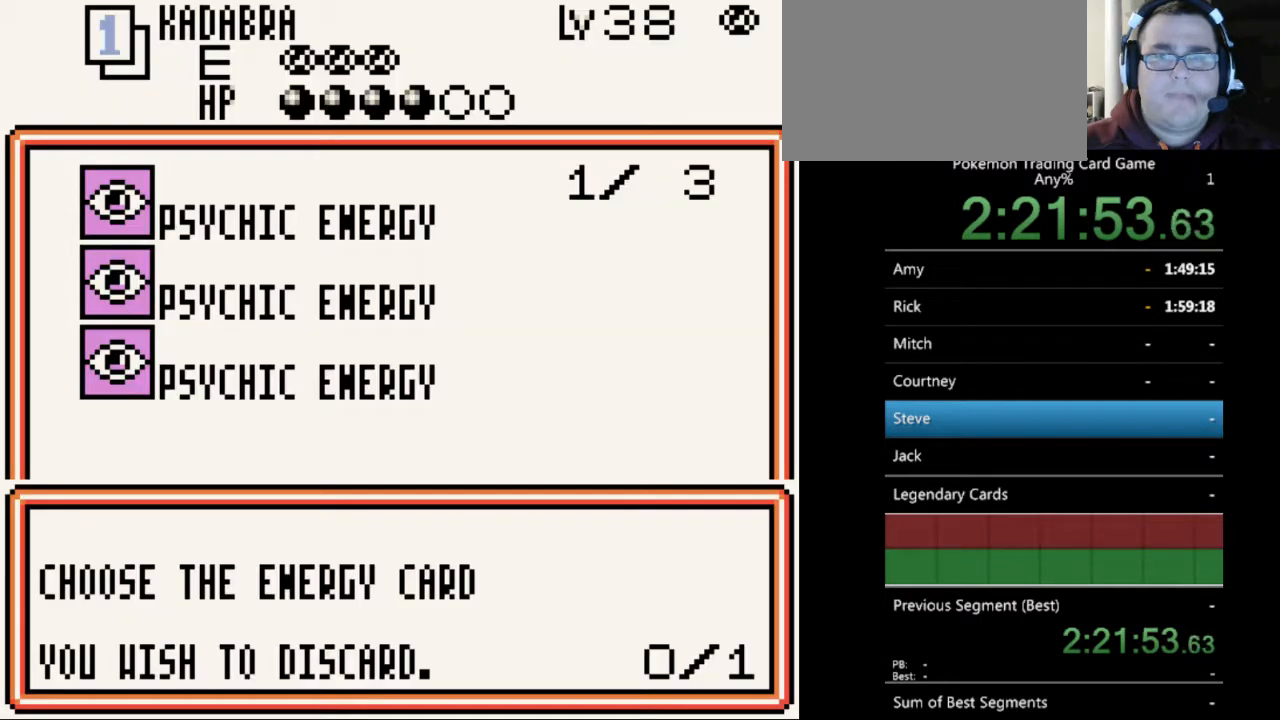
{"buttons": [], "events": []}
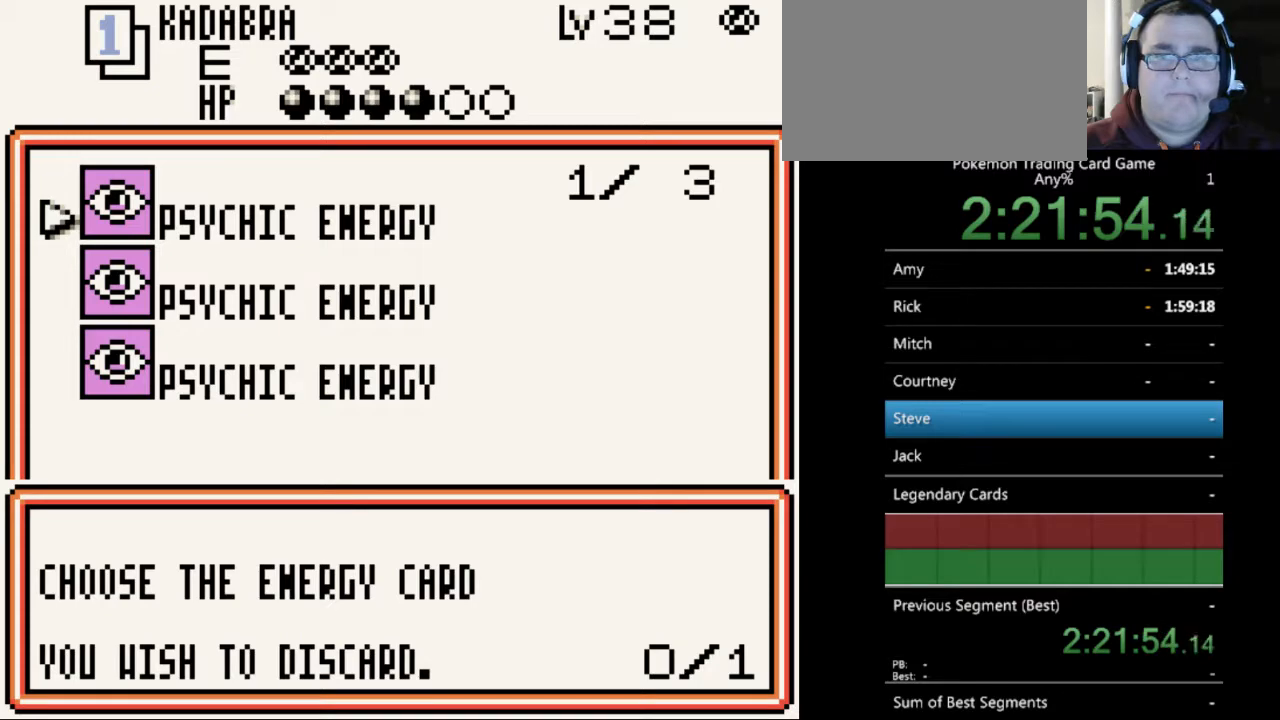
{"buttons": [], "events": [[100, "A", "down"], [200, "A", "up"]]}
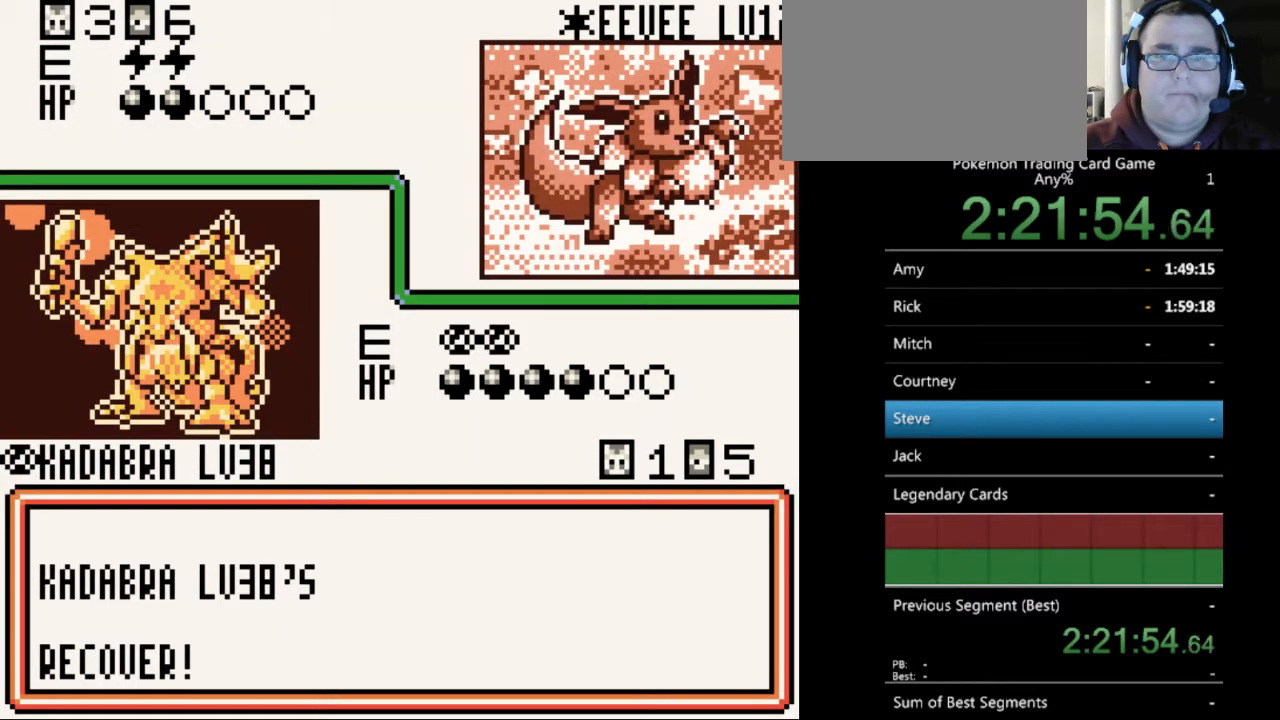
{"buttons": [], "events": [[133, "A", "down"], [233, "A", "up"]]}
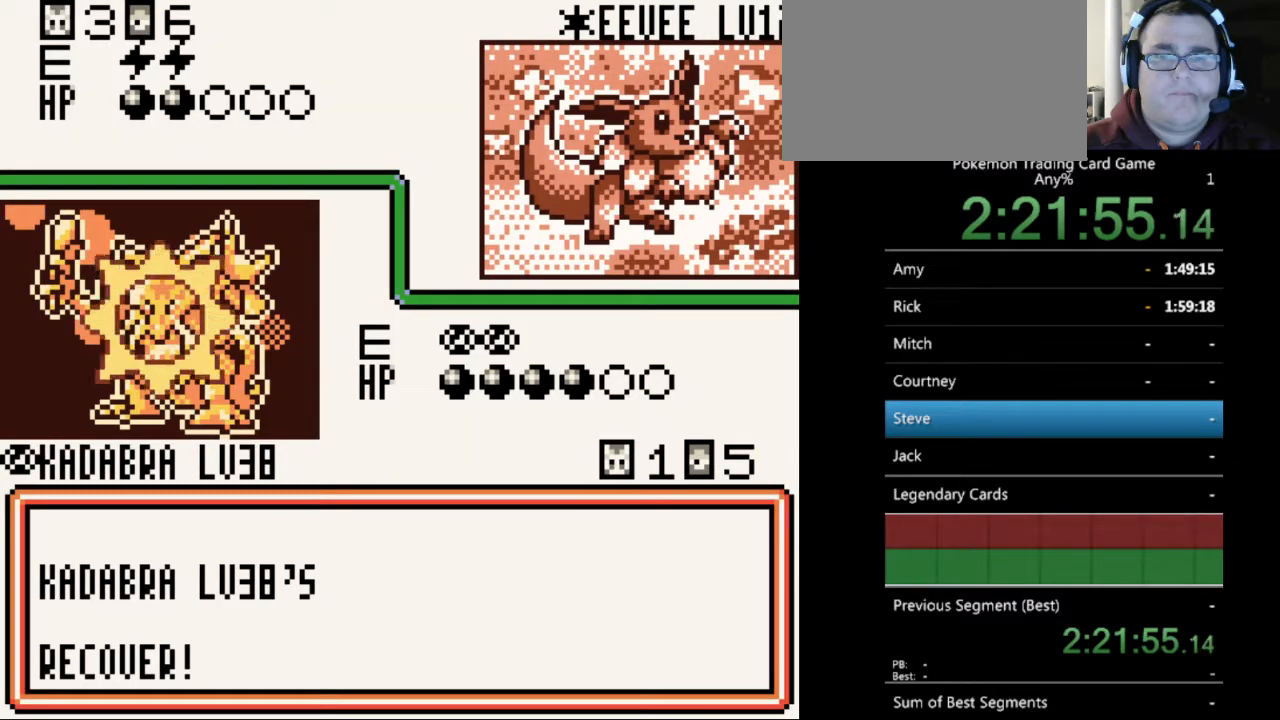
{"buttons": [], "events": [[133, "A", "down"], [200, "A", "up"]]}
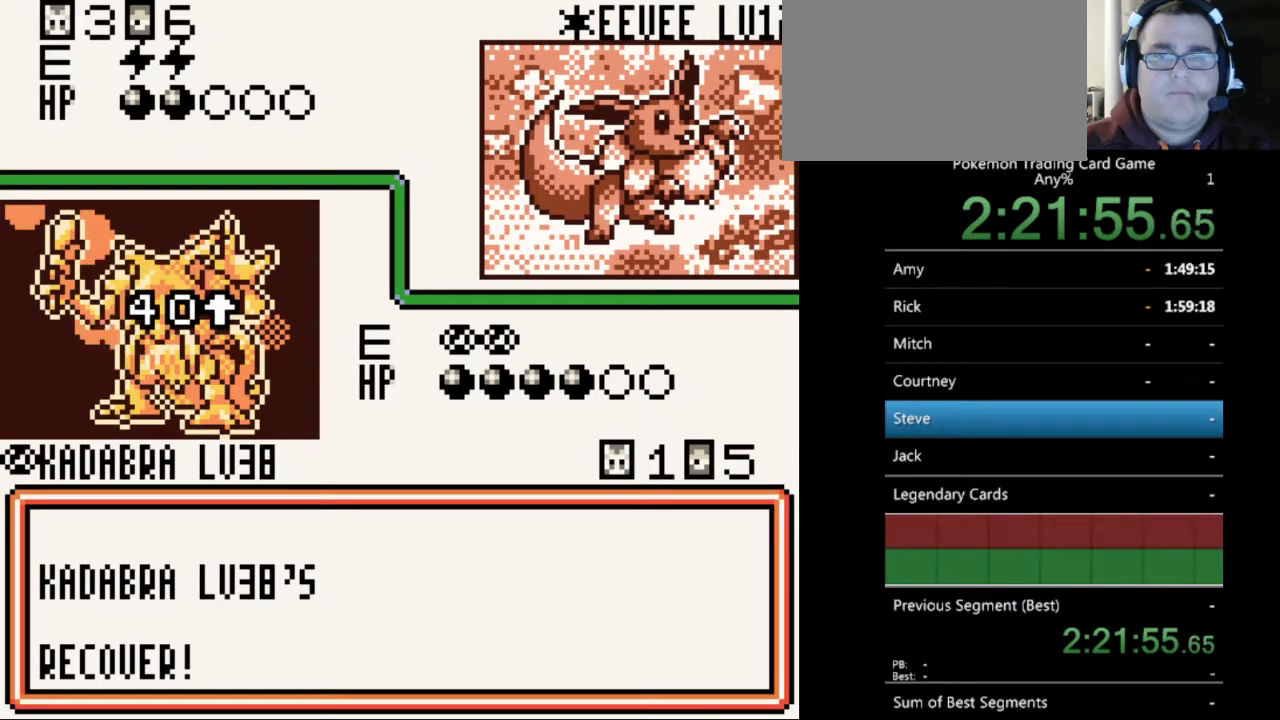
{"buttons": [], "events": []}
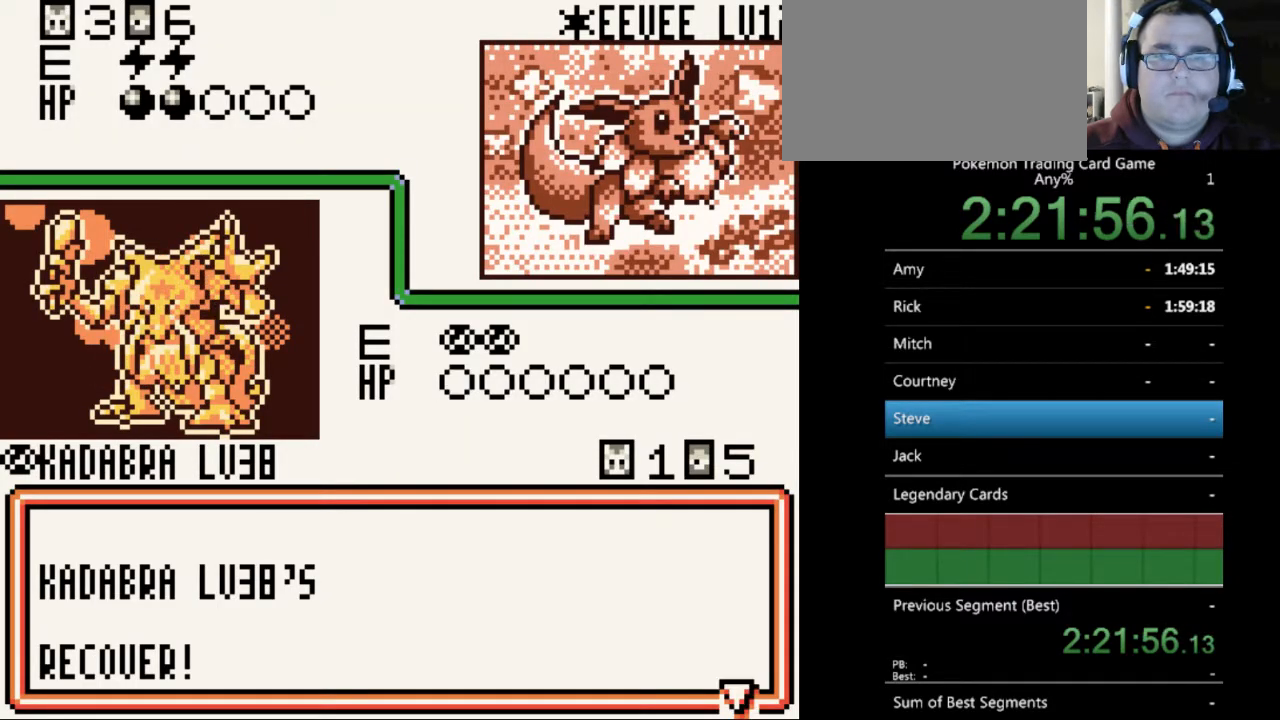
{"buttons": [], "events": [[200, "B", "down"], [333, "B", "up"]]}
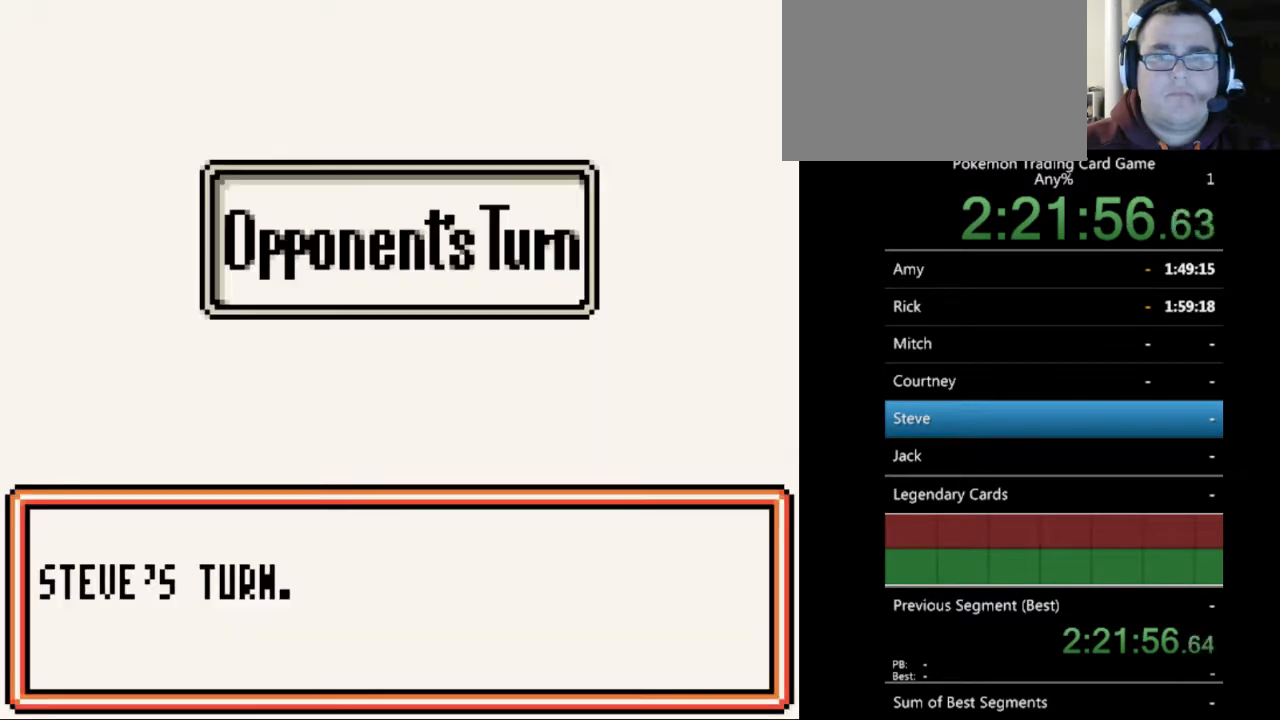
{"buttons": [], "events": [[67, "B", "down"], [167, "B", "up"], [400, "B", "down"], [467, "B", "up"]]}
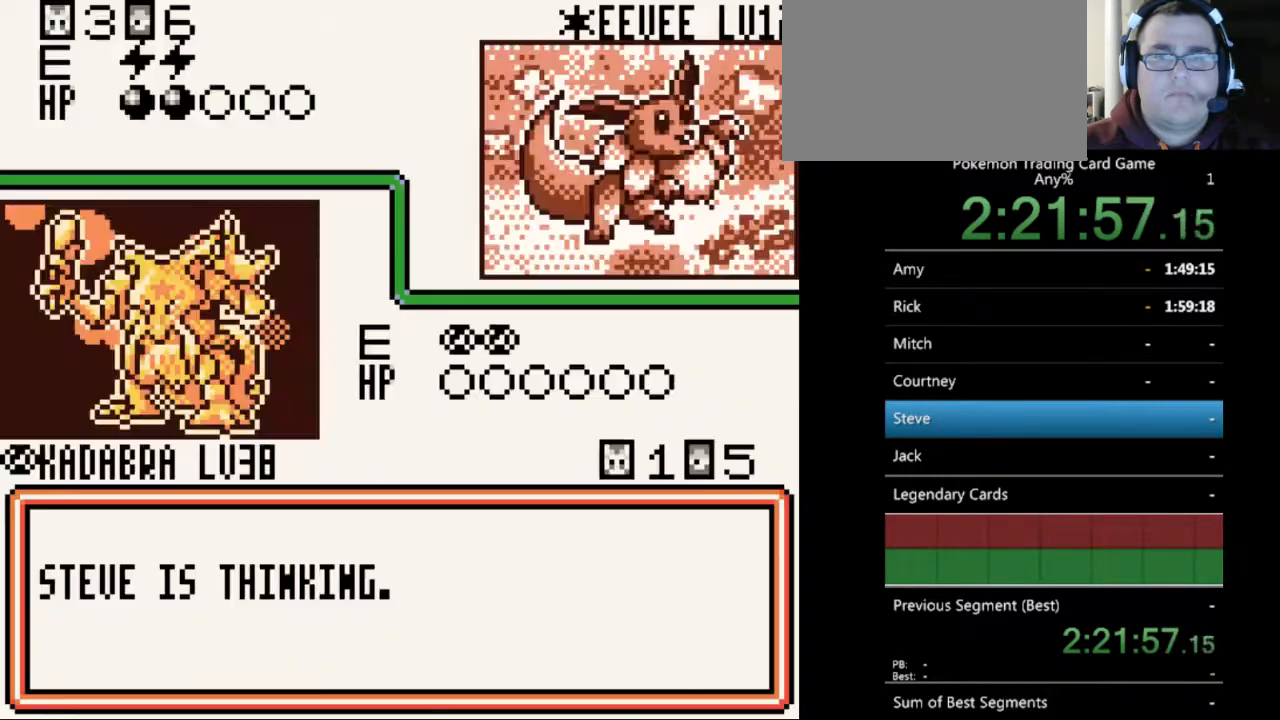
{"buttons": ["B"], "events": [[200, "B", "down"], [333, "B", "up"], [433, "B", "down"]]}
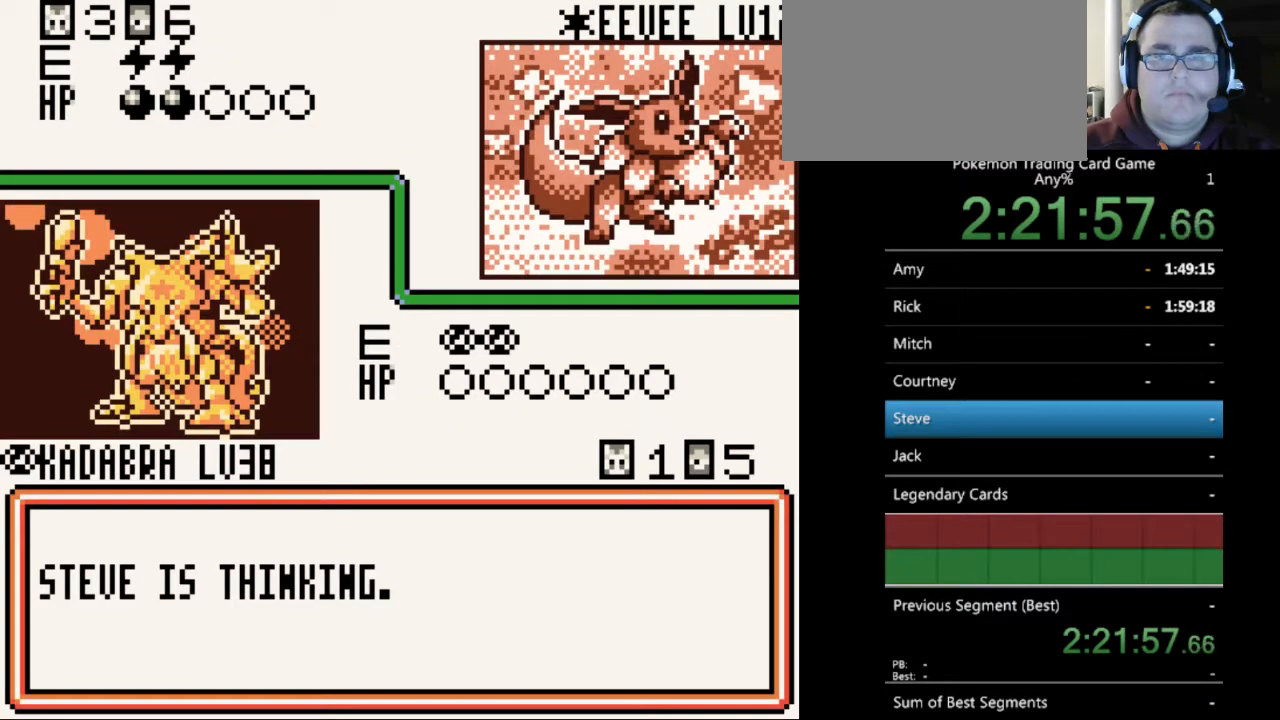
{"buttons": [], "events": [[100, "B", "up"], [167, "B", "down"], [267, "B", "up"], [333, "B", "down"], [433, "B", "up"]]}
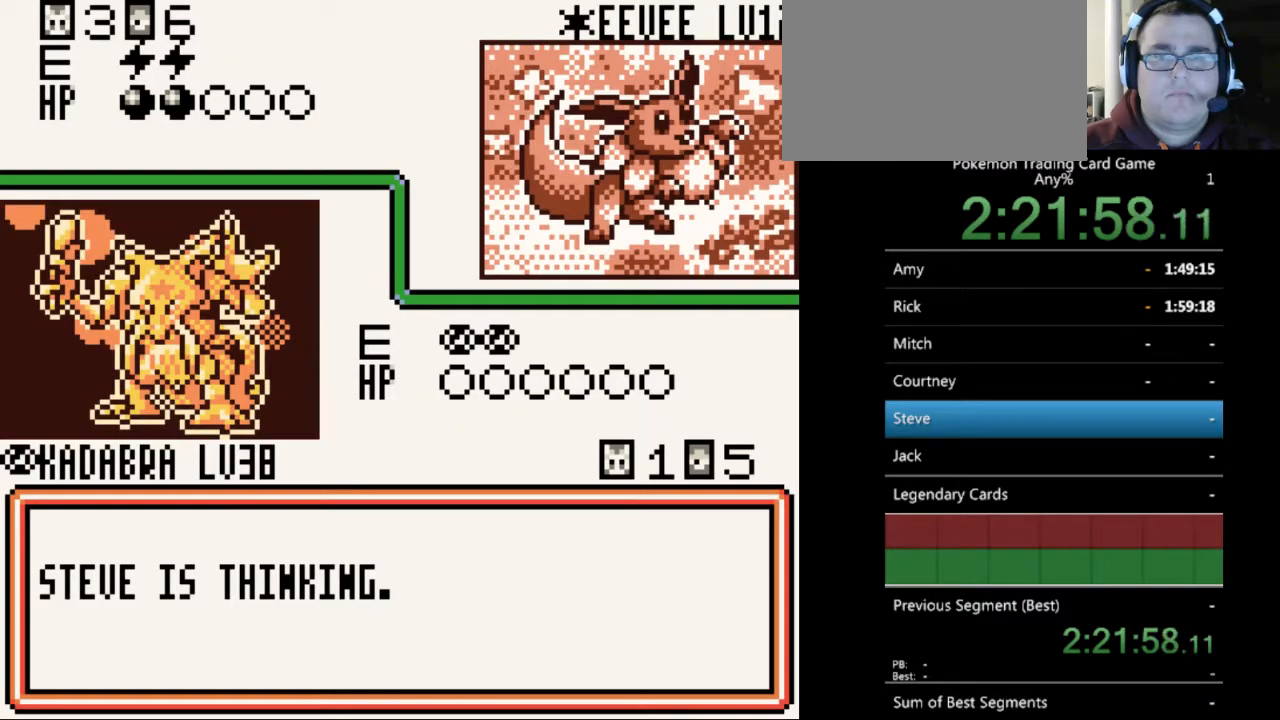
{"buttons": [], "events": [[33, "B", "down"], [100, "B", "up"], [233, "B", "down"], [300, "B", "up"]]}
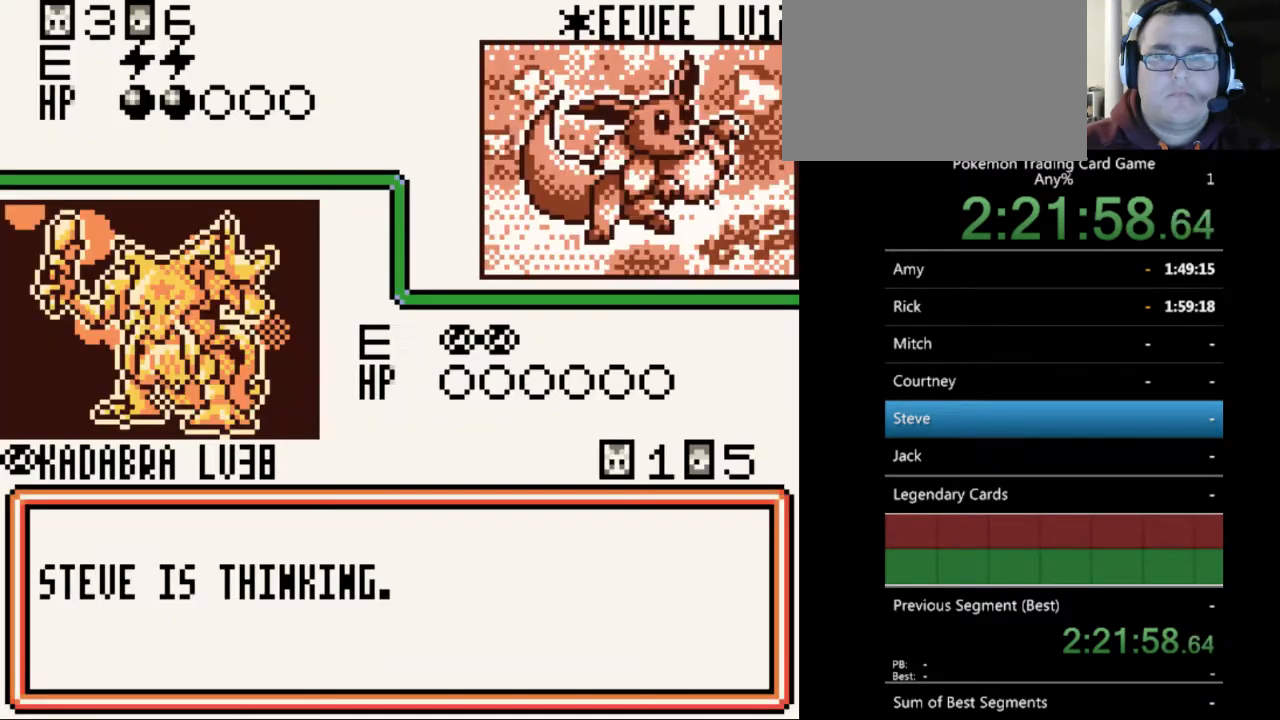
{"buttons": ["B"], "events": [[133, "B", "down"], [200, "B", "up"], [333, "B", "down"], [400, "B", "up"], [500, "B", "down"]]}
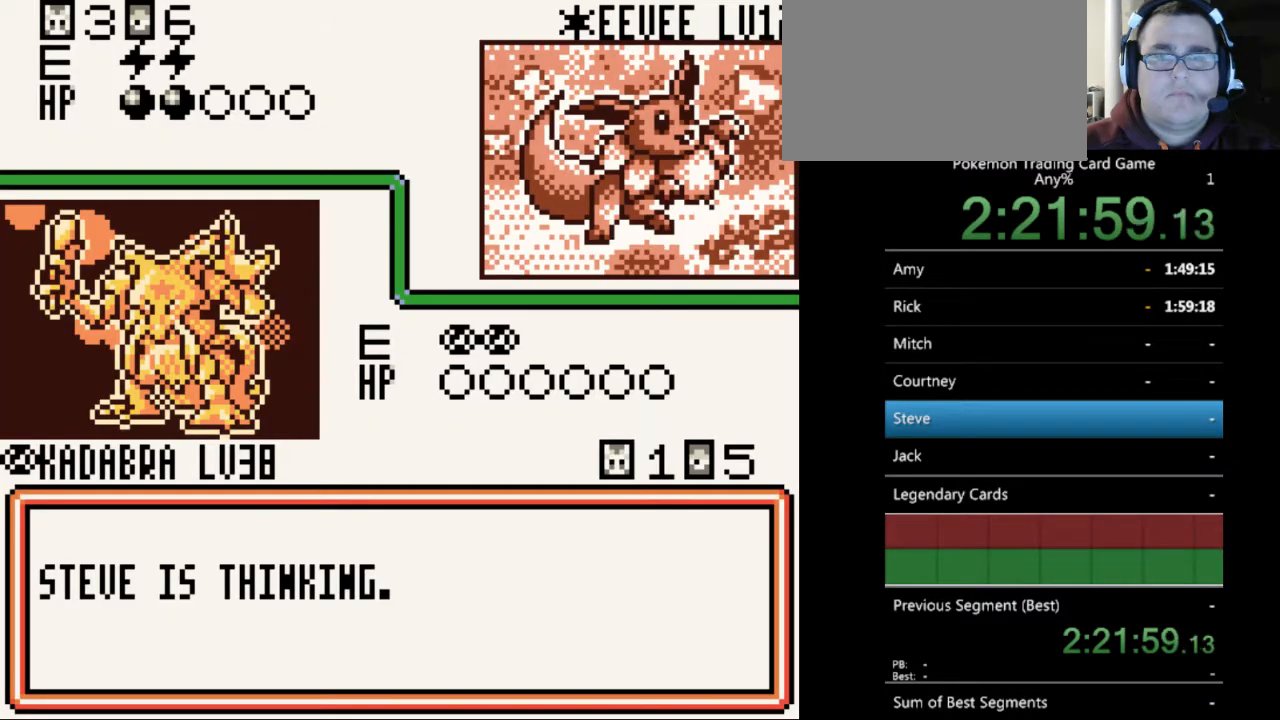
{"buttons": [], "events": [[100, "B", "up"], [200, "B", "down"], [267, "B", "up"], [400, "B", "down"], [467, "B", "up"]]}
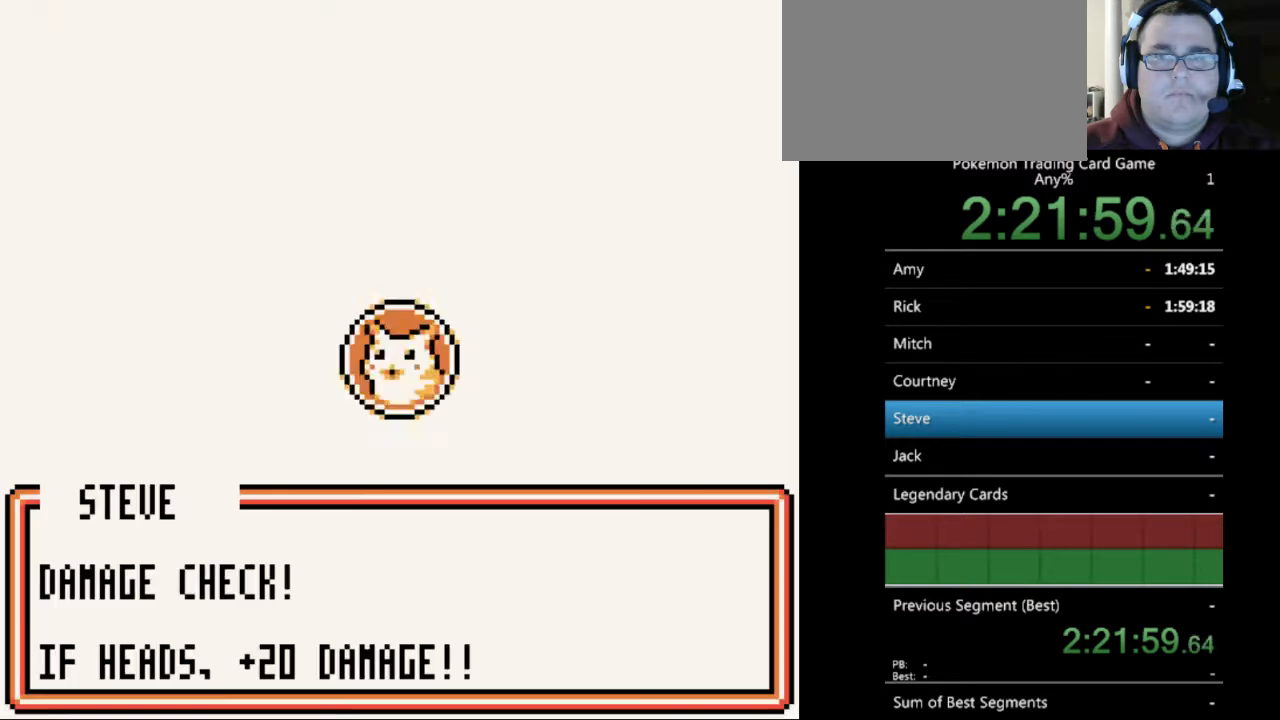
{"buttons": [], "events": [[133, "B", "down"], [233, "B", "up"], [367, "B", "down"], [467, "B", "up"]]}
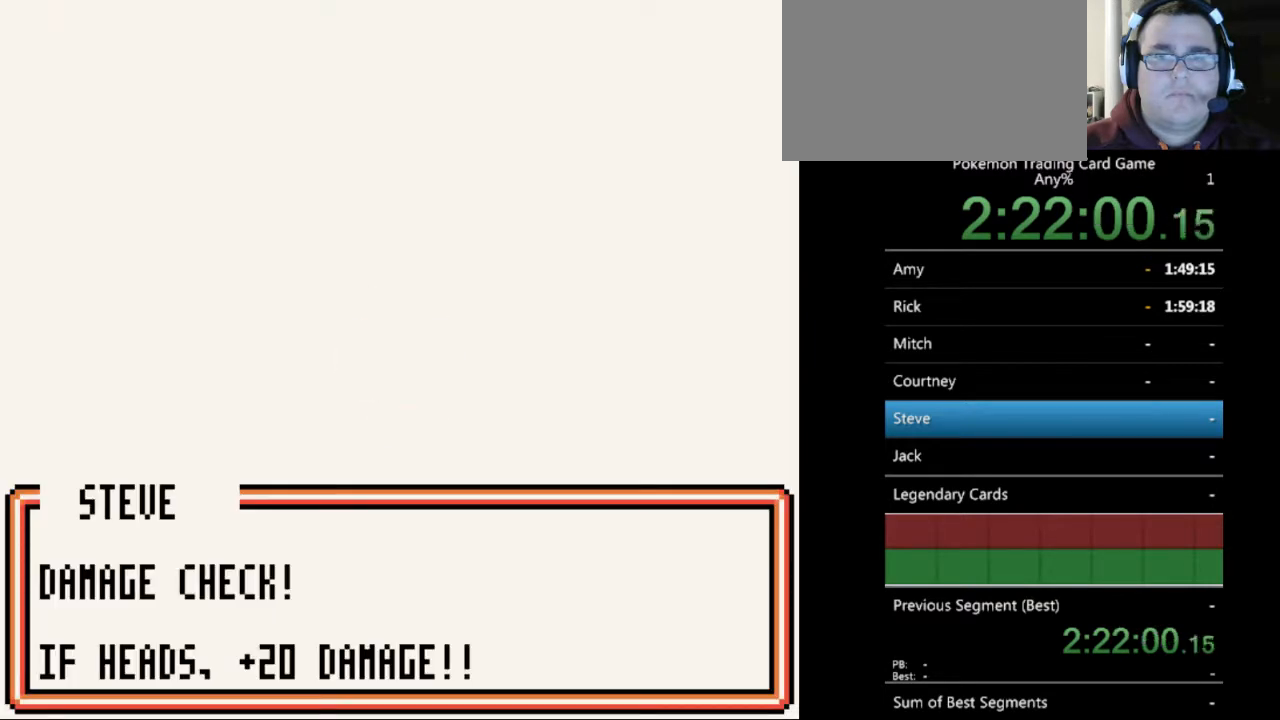
{"buttons": [], "events": [[67, "B", "down"], [200, "B", "up"]]}
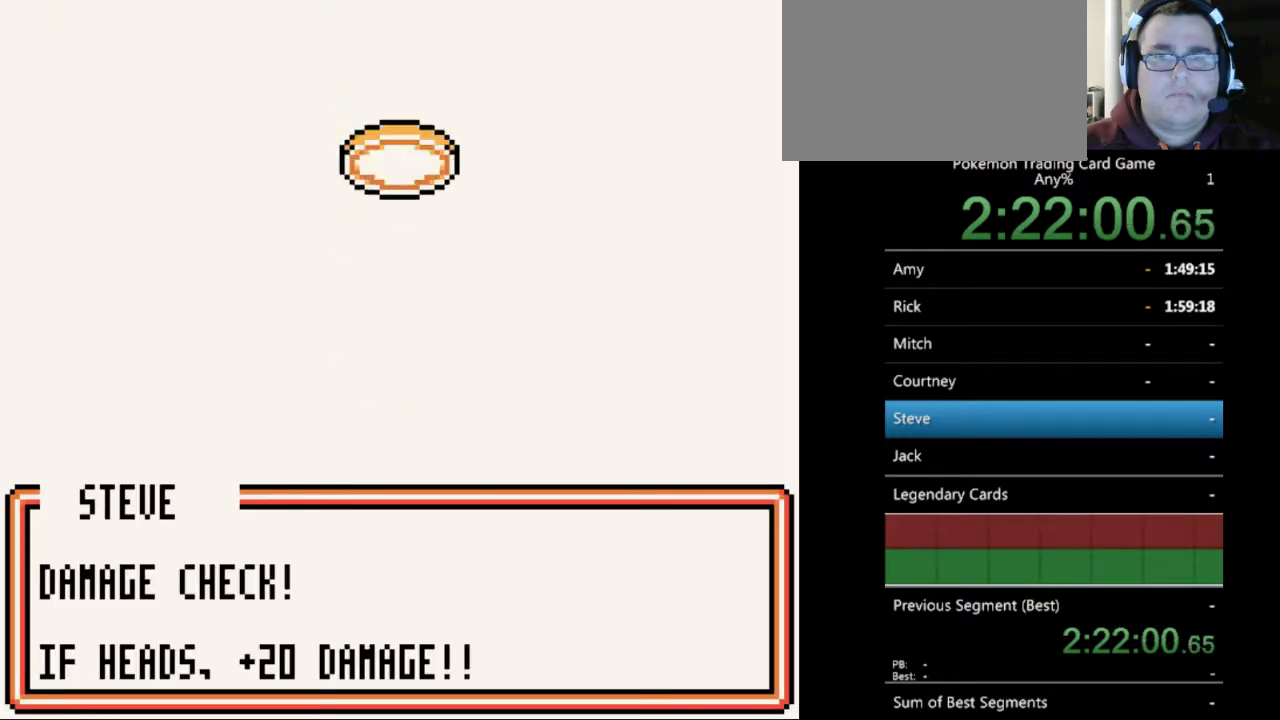
{"buttons": [], "events": []}
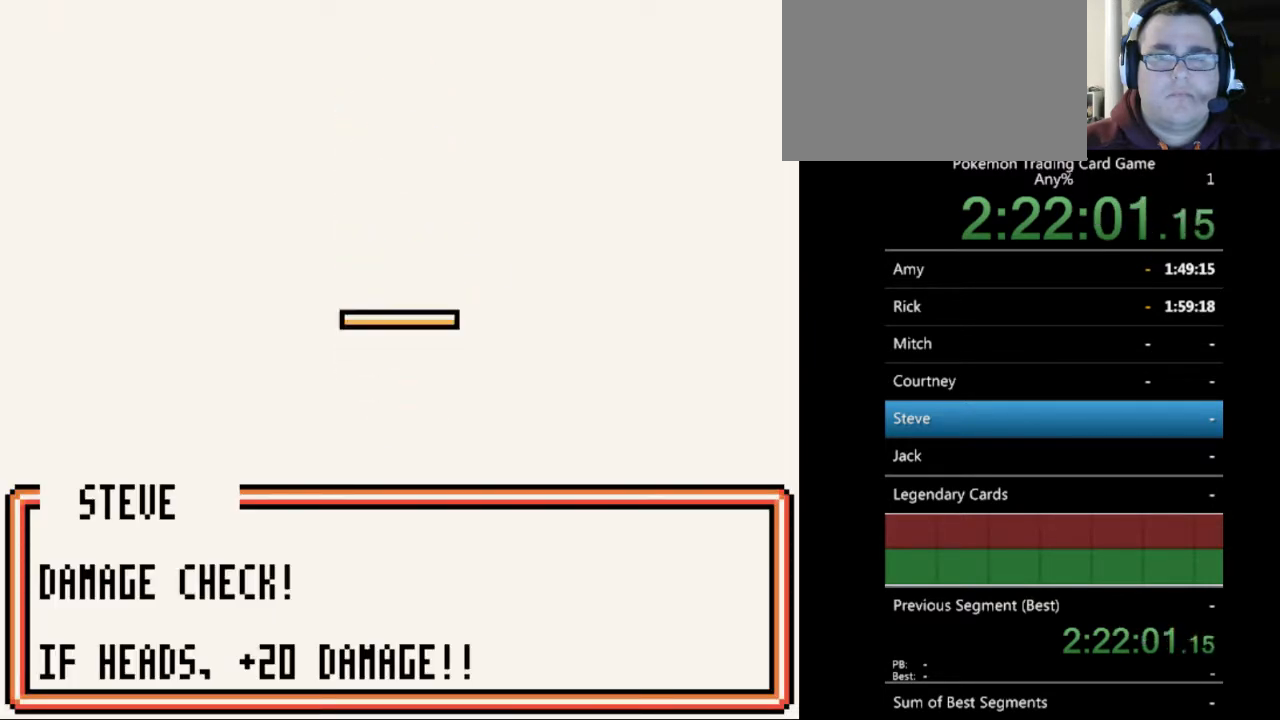
{"buttons": [], "events": [[367, "B", "down"], [500, "B", "up"]]}
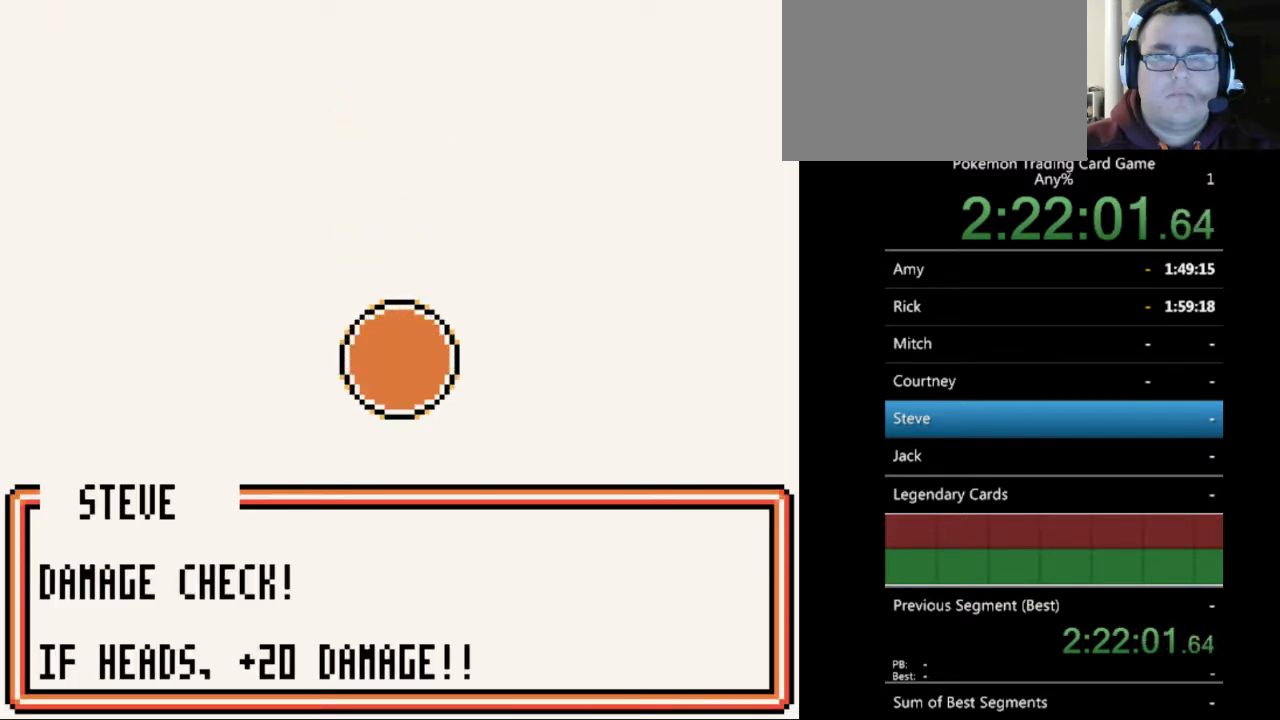
{"buttons": ["B"], "events": [[100, "B", "down"], [200, "B", "up"], [267, "B", "down"], [367, "B", "up"], [467, "B", "down"]]}
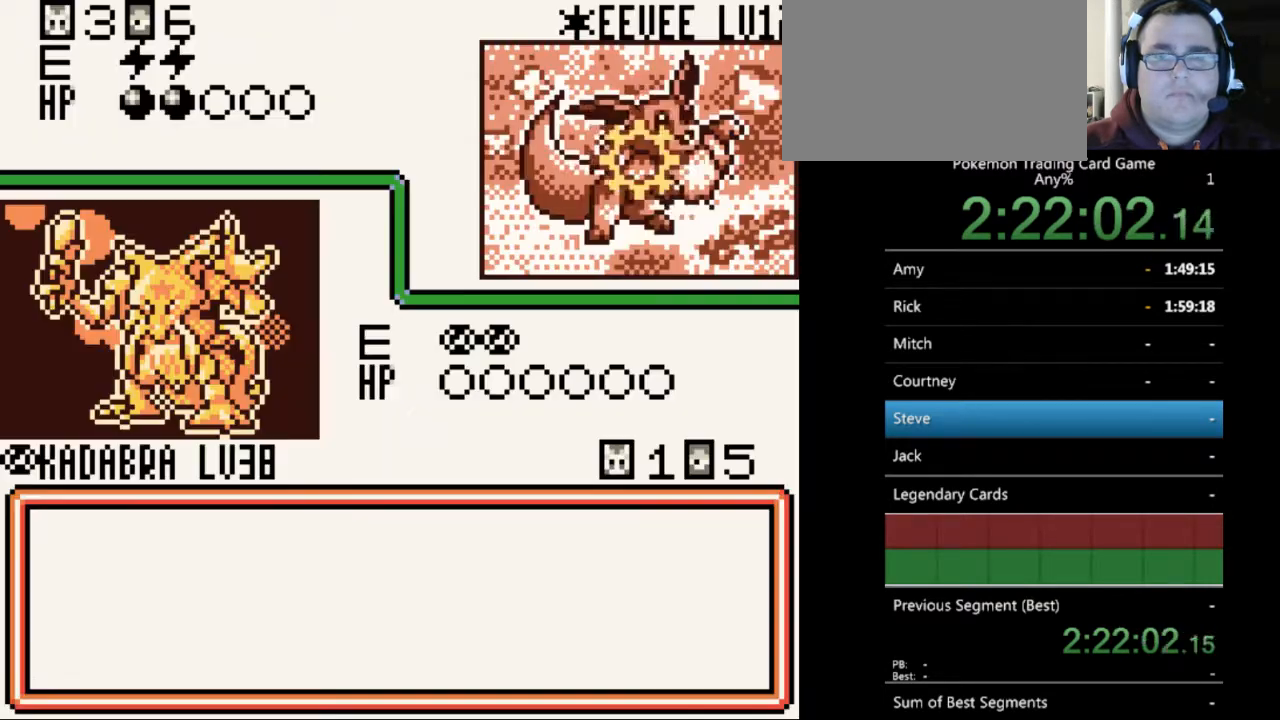
{"buttons": ["B"], "events": [[67, "B", "up"], [200, "B", "down"], [300, "B", "up"], [500, "B", "down"]]}
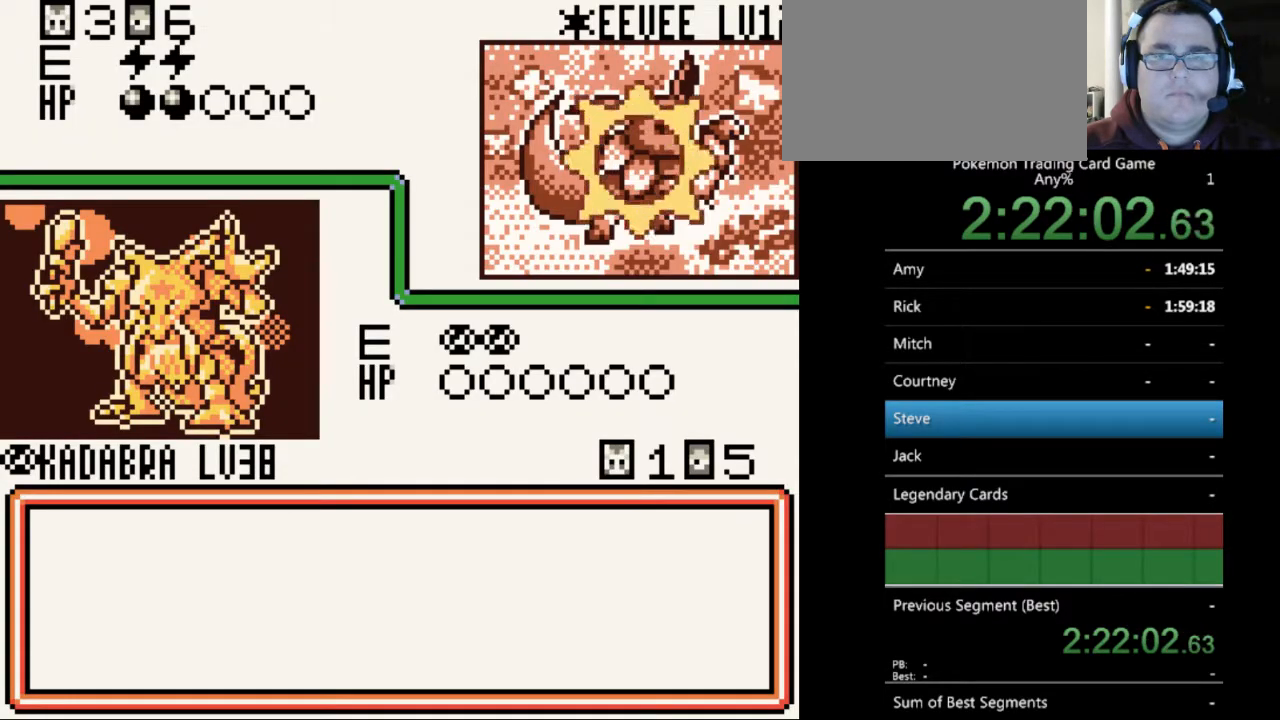
{"buttons": [], "events": [[100, "B", "up"], [233, "B", "down"], [300, "B", "up"], [400, "B", "down"], [467, "B", "up"]]}
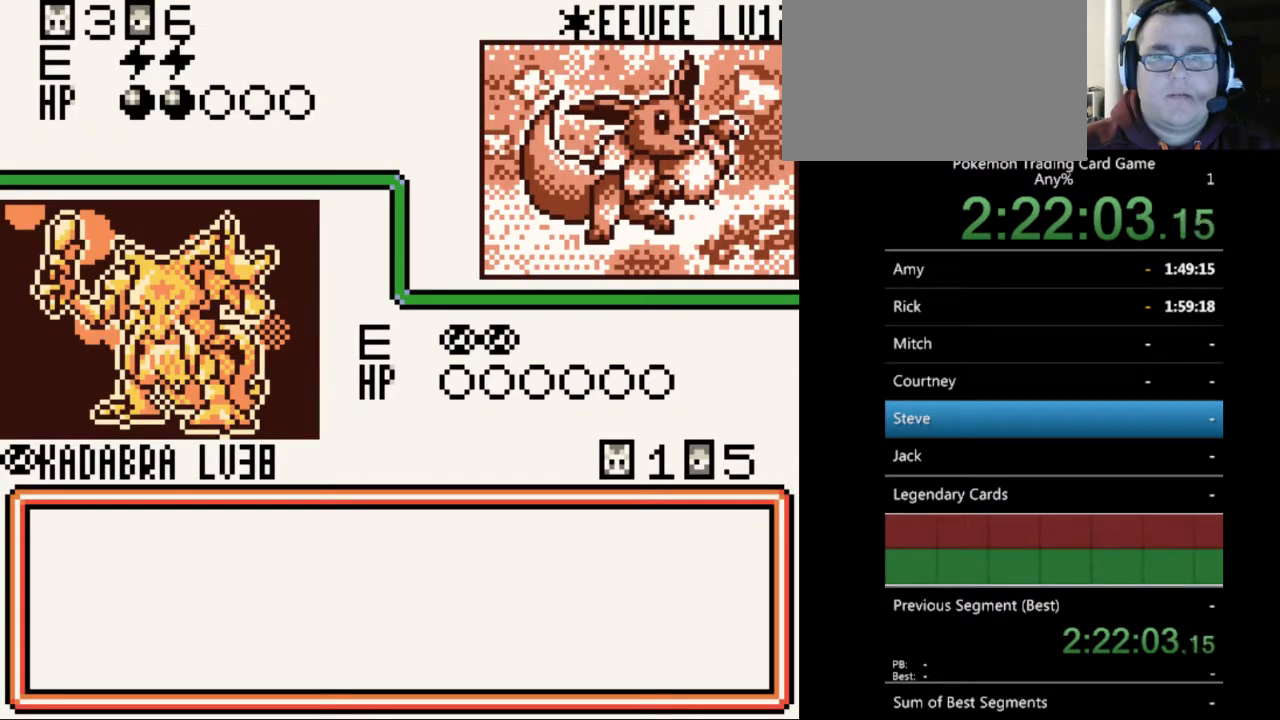
{"buttons": ["B"], "events": [[167, "B", "down"], [267, "B", "up"], [500, "B", "down"]]}
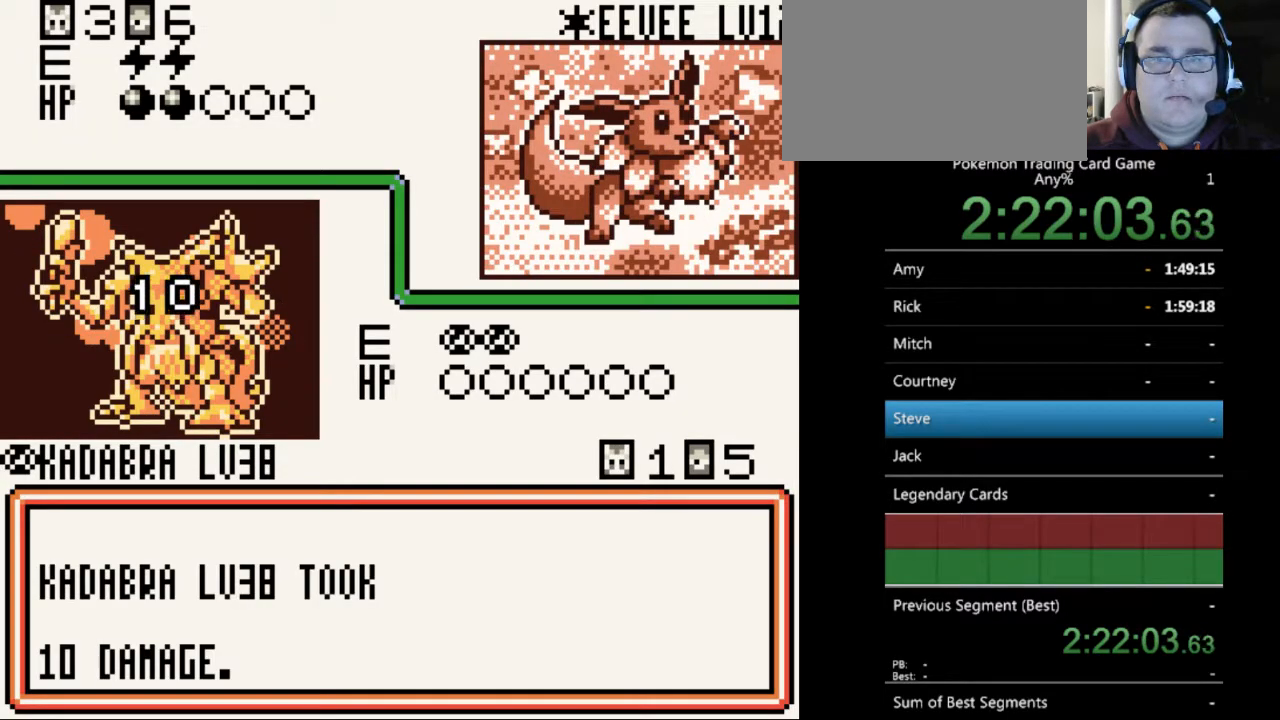
{"buttons": [], "events": [[100, "B", "up"], [300, "B", "down"], [400, "B", "up"]]}
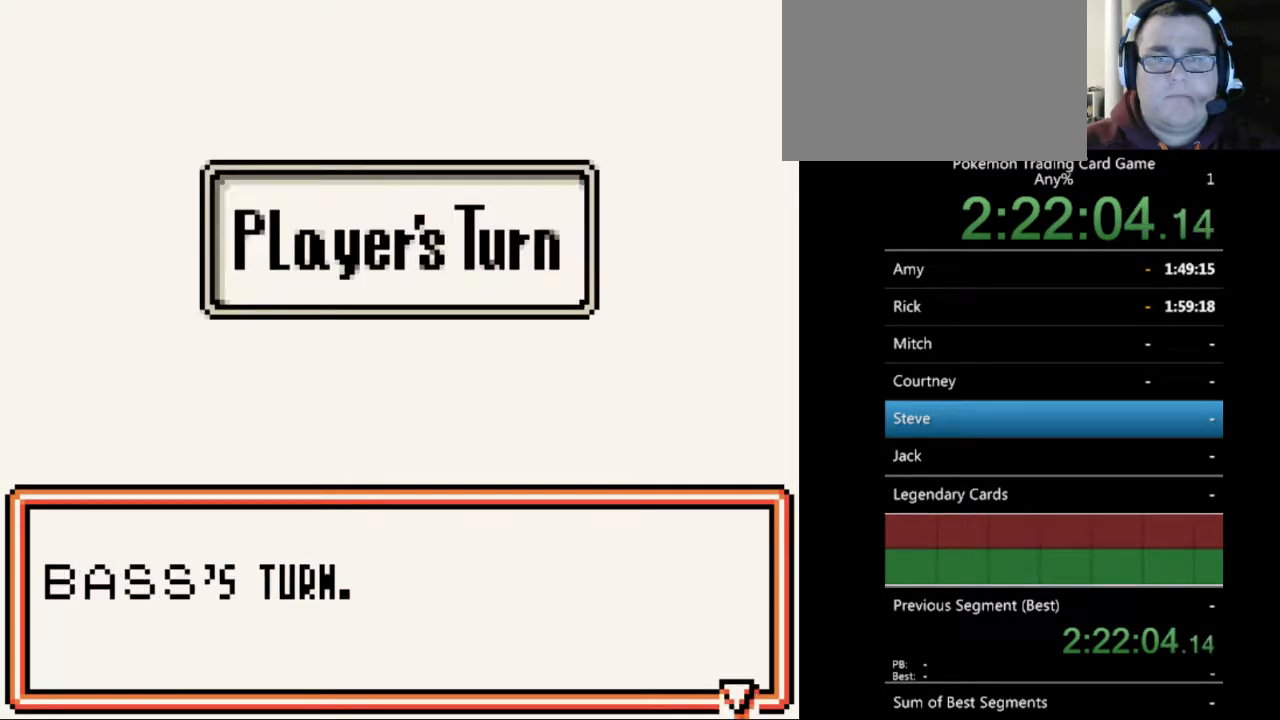
{"buttons": [], "events": [[167, "B", "down"], [267, "B", "up"]]}
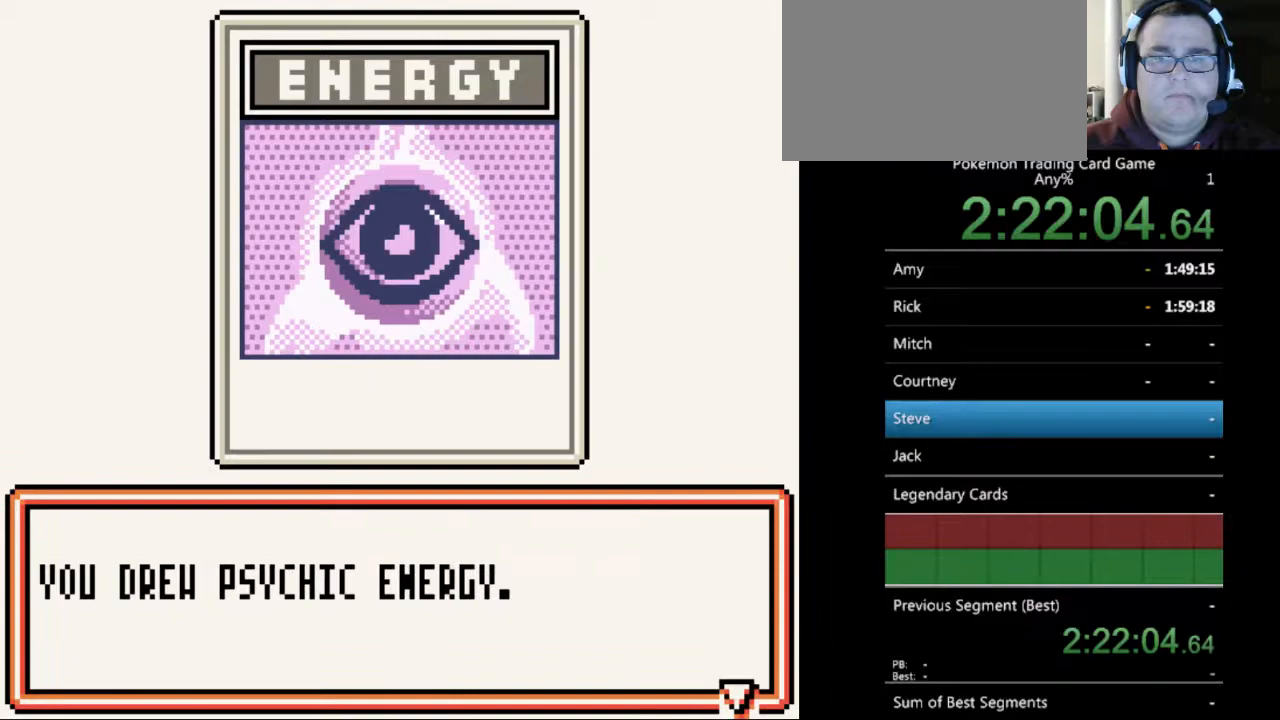
{"buttons": [], "events": [[133, "B", "down"], [200, "B", "up"]]}
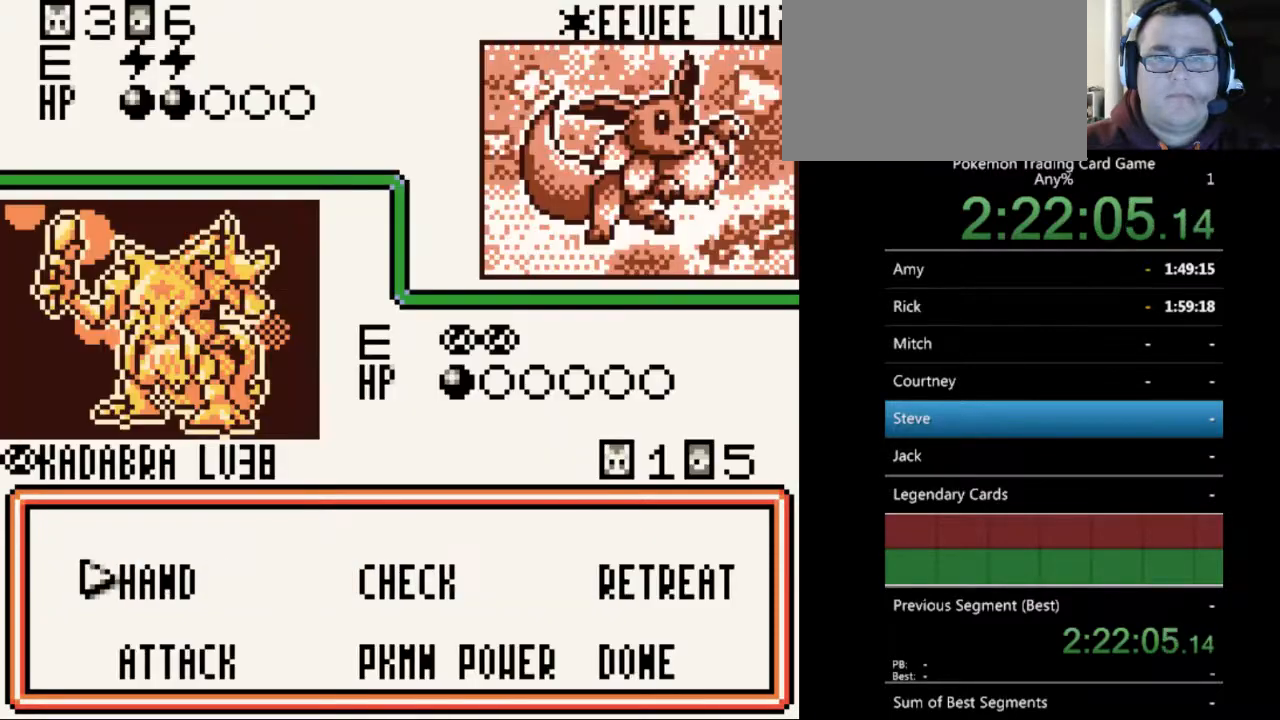
{"buttons": [], "events": [[167, "A", "down"], [233, "A", "up"]]}
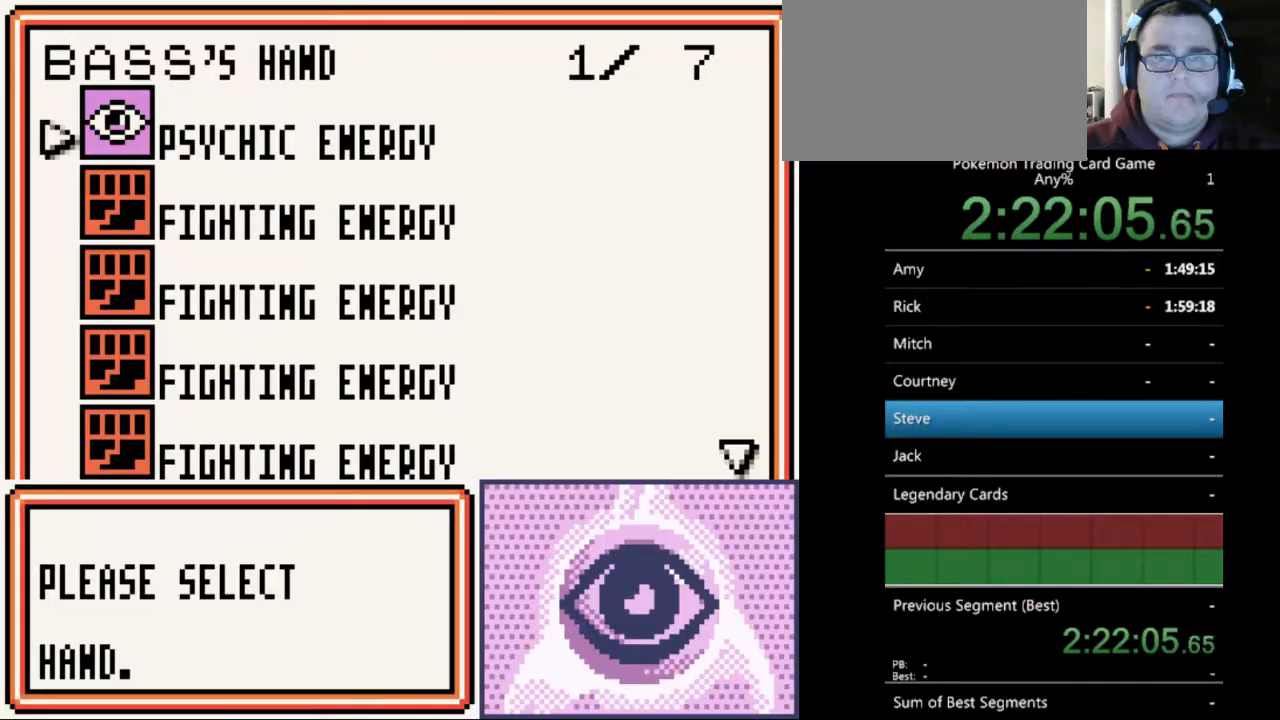
{"buttons": ["A"], "events": [[233, "A", "down"], [333, "A", "up"], [467, "A", "down"]]}
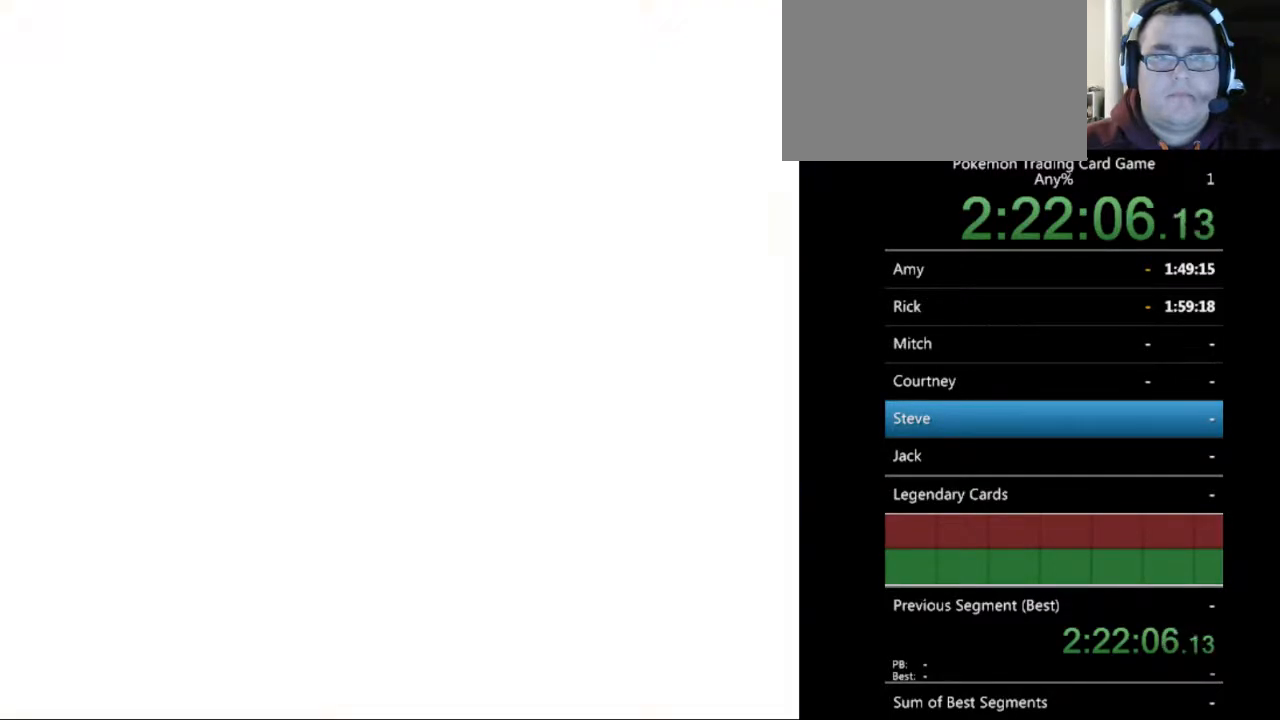
{"buttons": [], "events": [[67, "A", "up"]]}
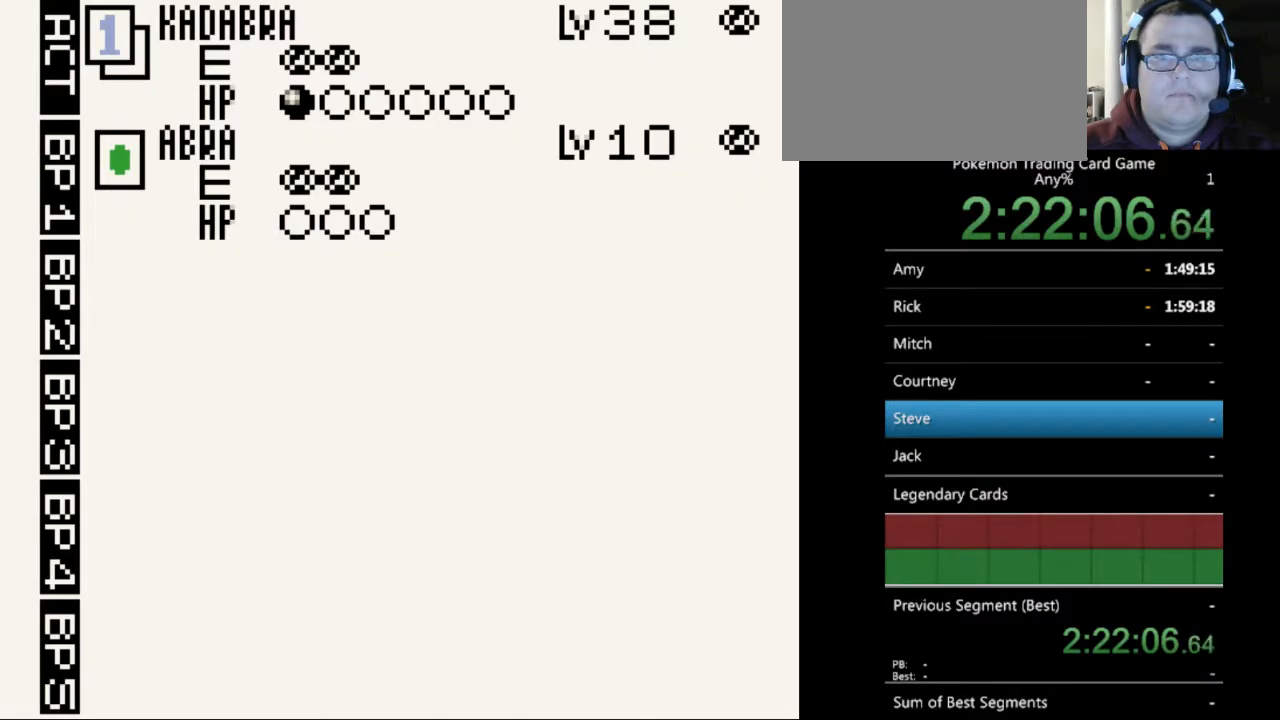
{"buttons": [], "events": [[33, "A", "down"], [133, "A", "up"], [300, "A", "down"], [400, "A", "up"]]}
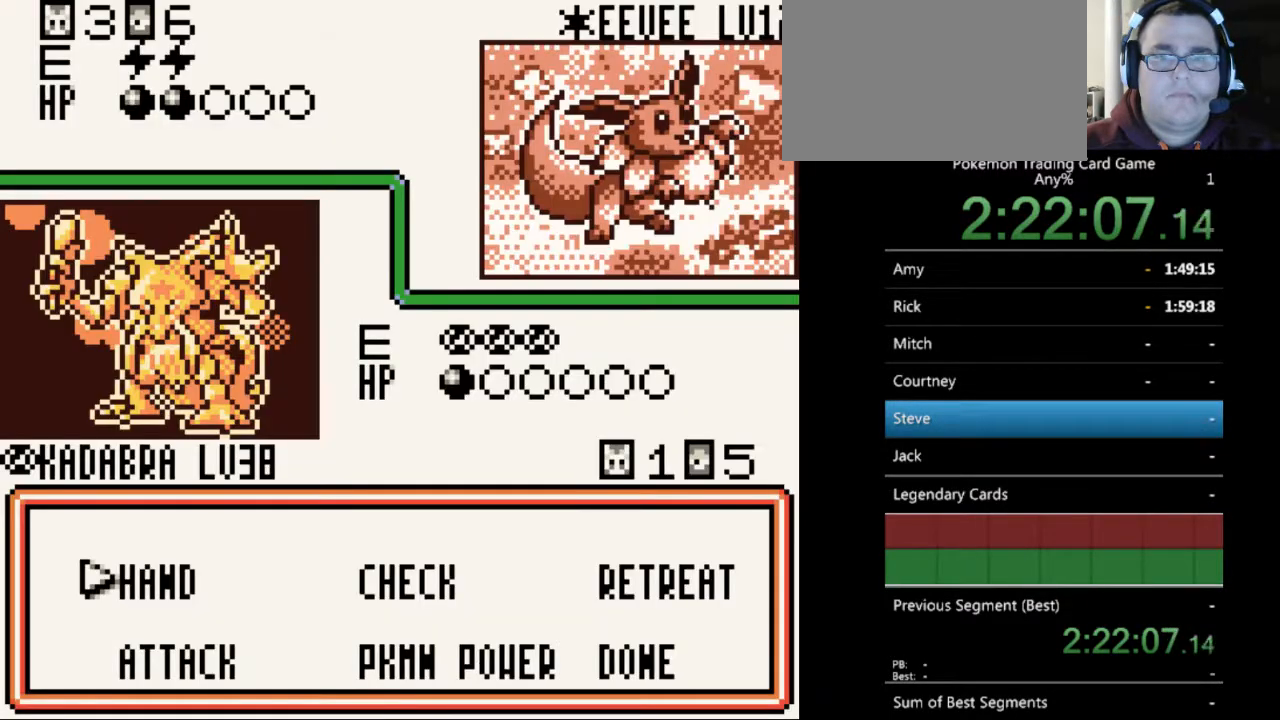
{"buttons": ["A"], "events": [[233, "DPAD_DOWN", "down"], [333, "DPAD_DOWN", "up"], [433, "A", "down"]]}